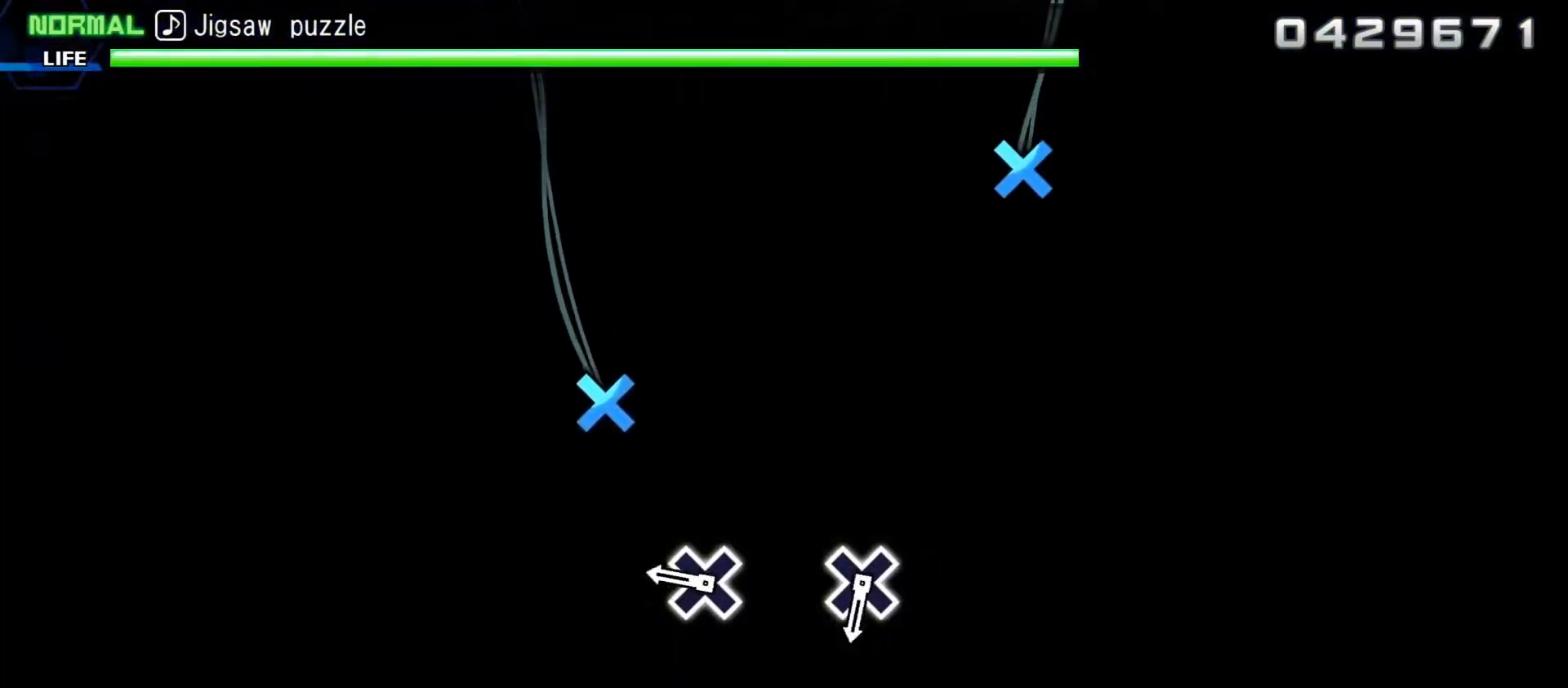
Gameplay with a controller (PlayStation layout); each line is a JSON object with the inputs held at the frame after it. "events" lists button and stick changes between this image and that frame as [ms after this image, input, new state], when the widget could be followed in between. Not read: L3 R3.
{"buttons": [], "left_stick": "center", "right_stick": "center", "events": [[250, "DPAD_DOWN", "down"], [367, "DPAD_DOWN", "up"]]}
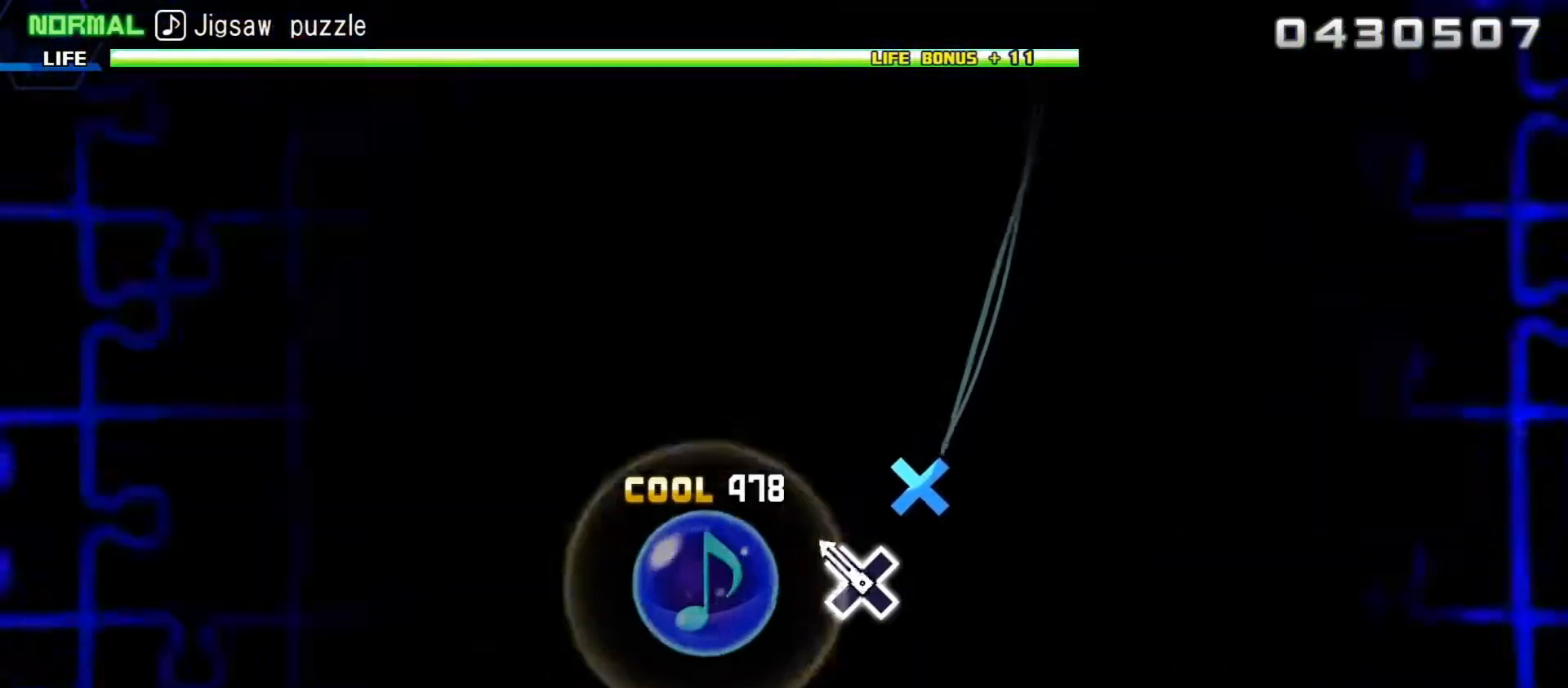
{"buttons": [], "left_stick": "center", "right_stick": "center", "events": [[100, "DPAD_DOWN", "down"], [183, "DPAD_DOWN", "up"]]}
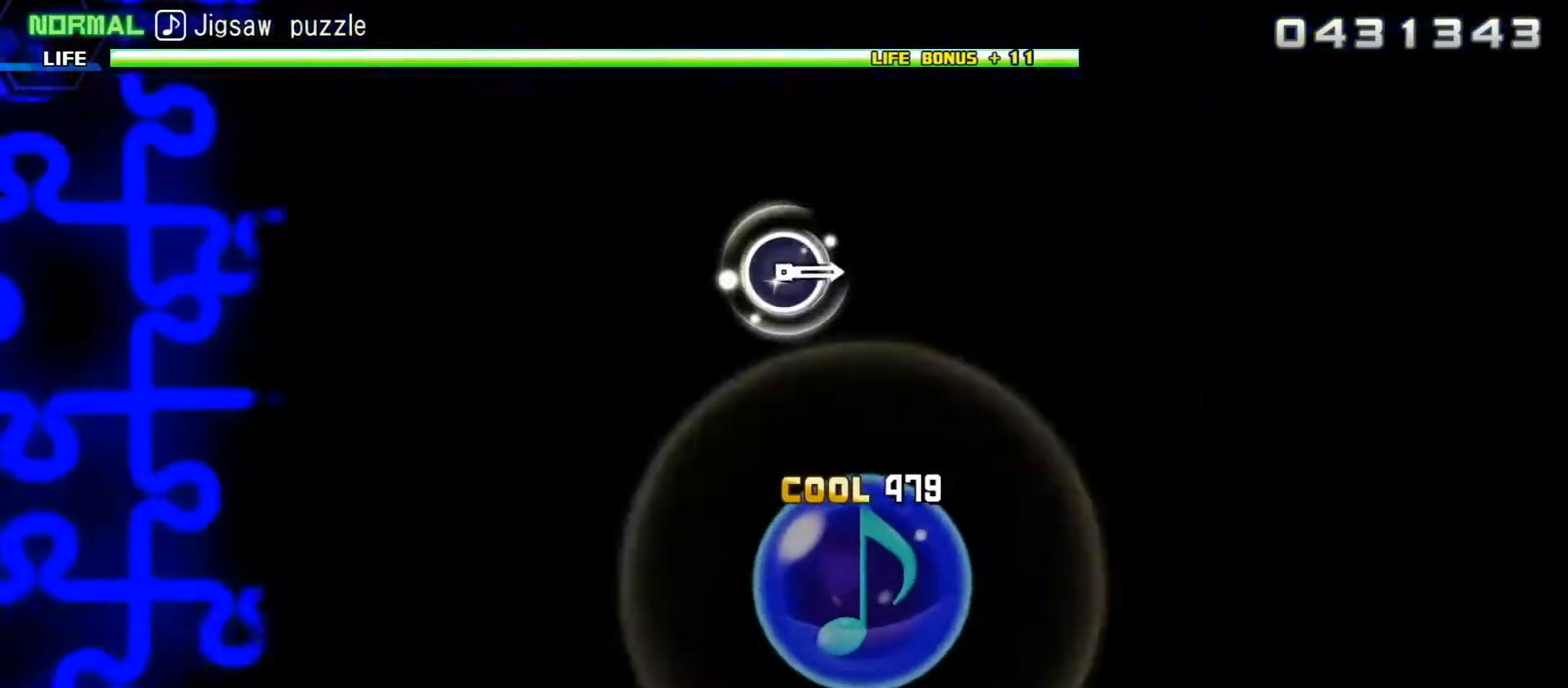
{"buttons": [], "left_stick": "center", "right_stick": "center", "events": []}
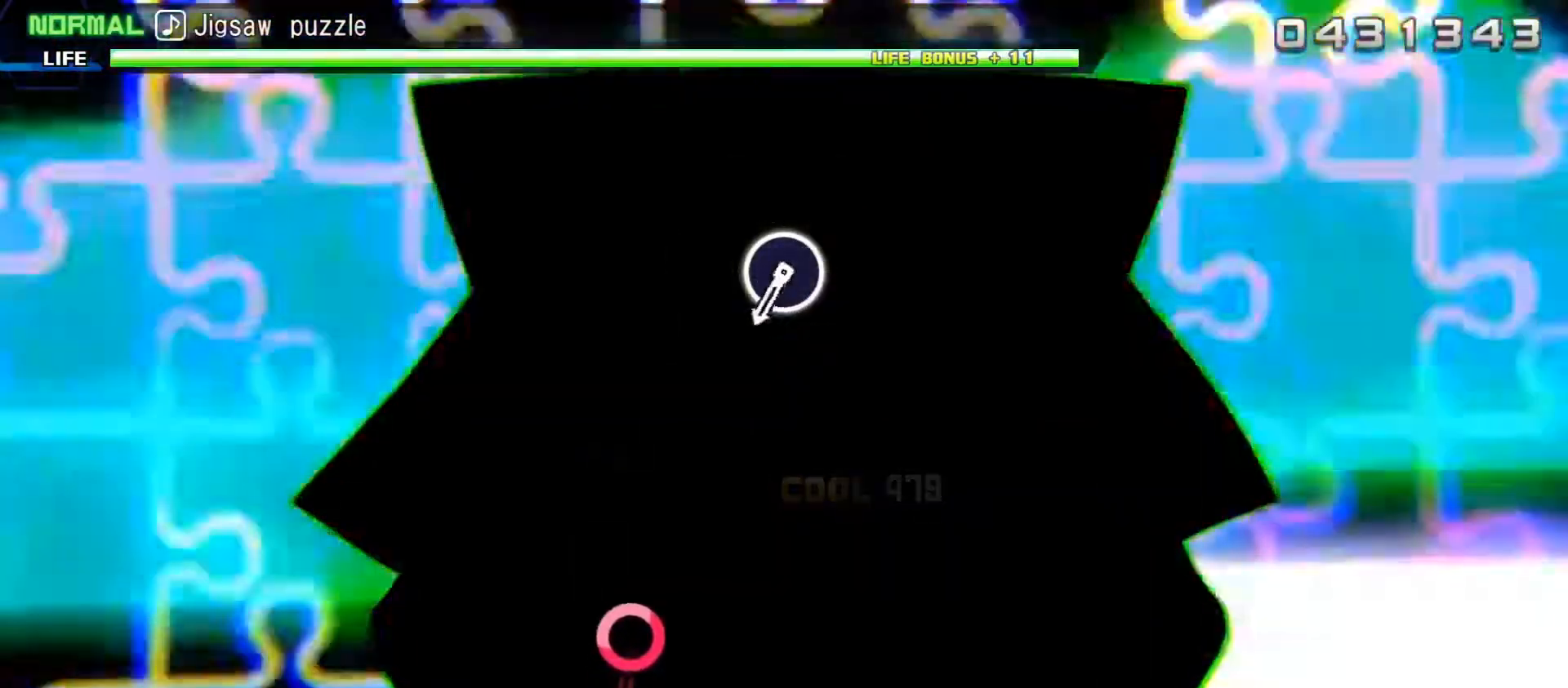
{"buttons": [], "left_stick": "center", "right_stick": "center", "events": []}
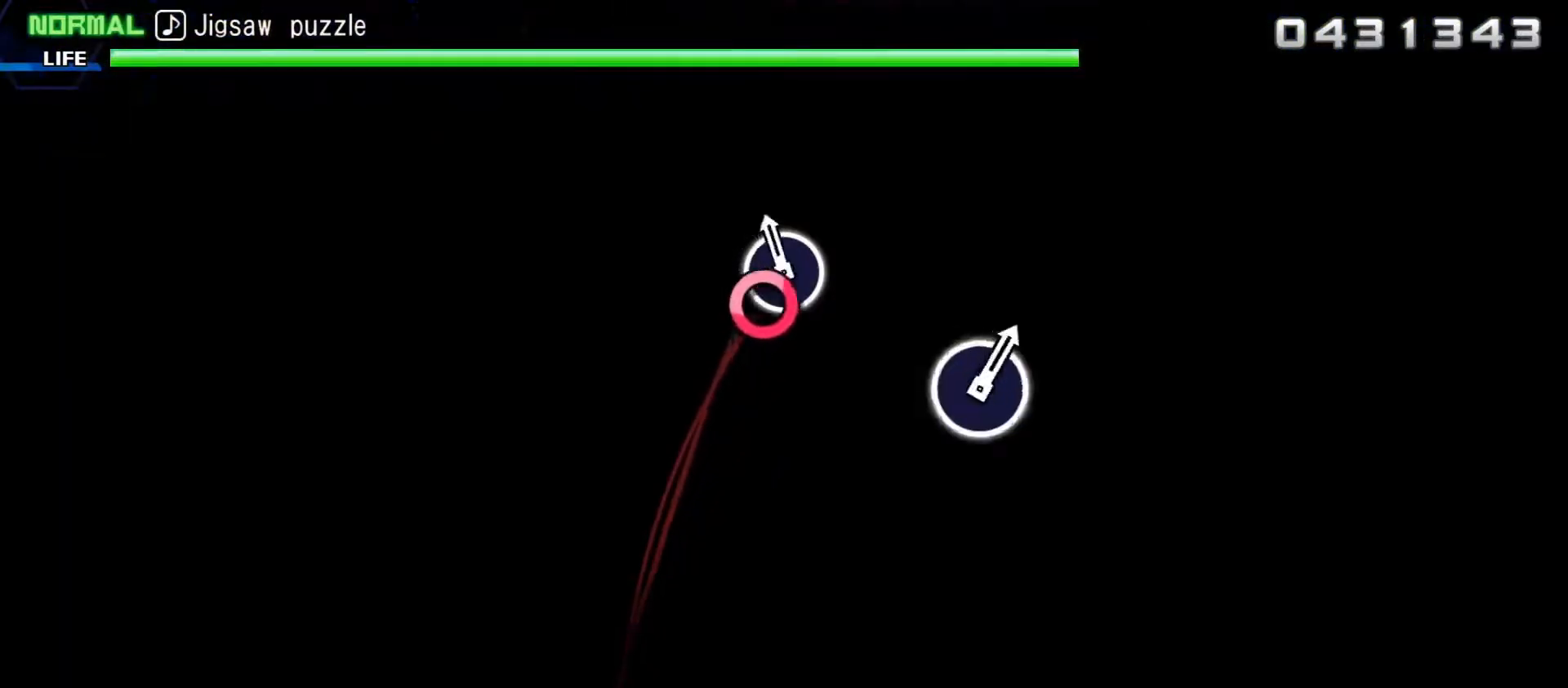
{"buttons": [], "left_stick": "center", "right_stick": "center", "events": [[17, "CIRCLE", "down"], [117, "CIRCLE", "up"]]}
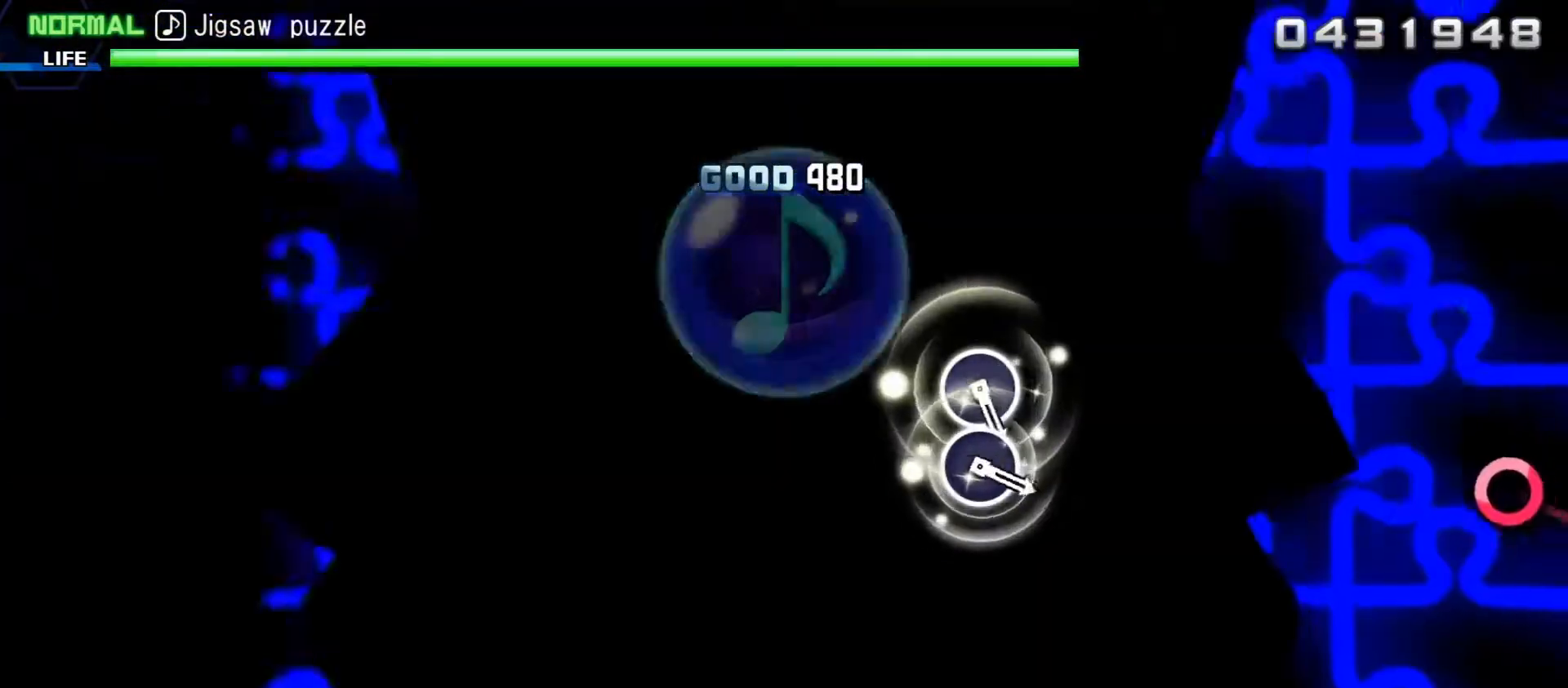
{"buttons": [], "left_stick": "center", "right_stick": "center", "events": []}
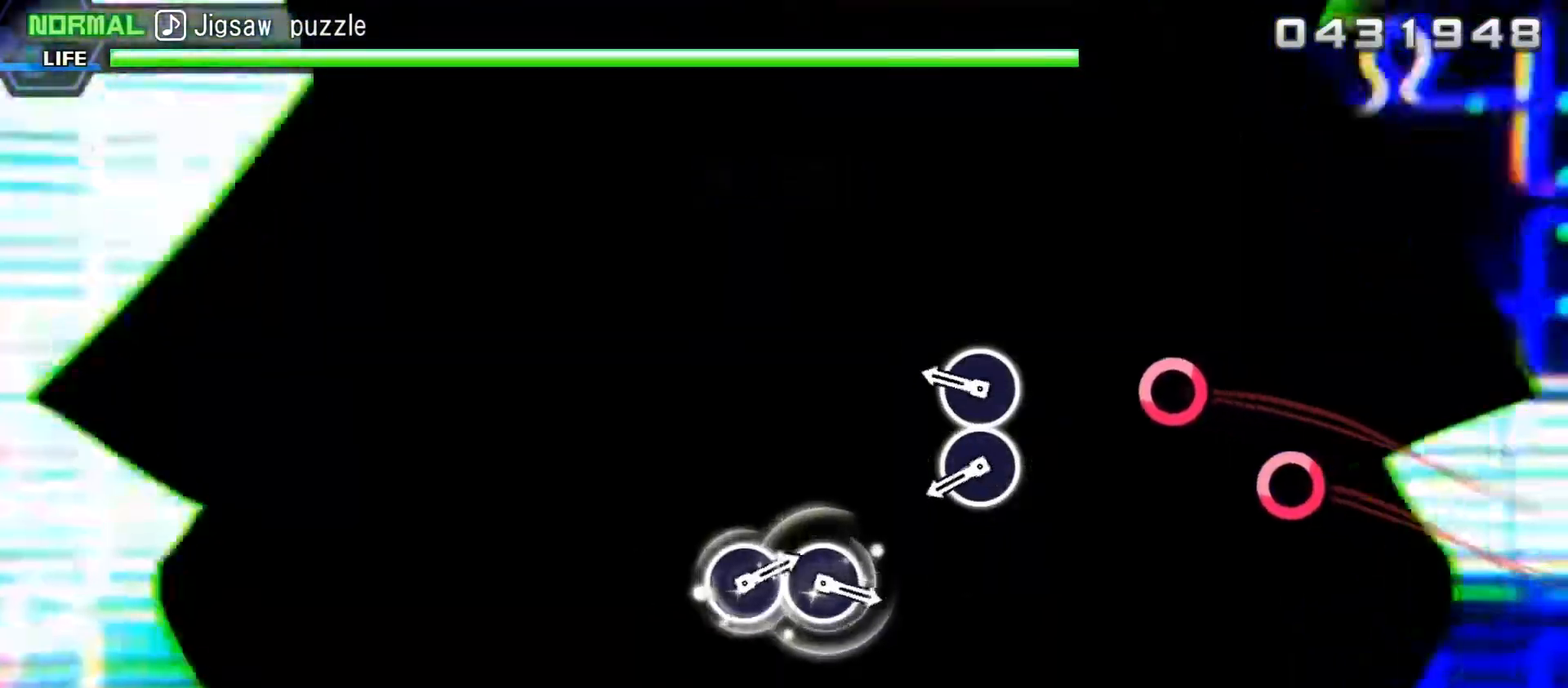
{"buttons": [], "left_stick": "center", "right_stick": "center", "events": [[150, "CIRCLE", "down"], [250, "CIRCLE", "up"], [333, "CIRCLE", "down"], [433, "CIRCLE", "up"]]}
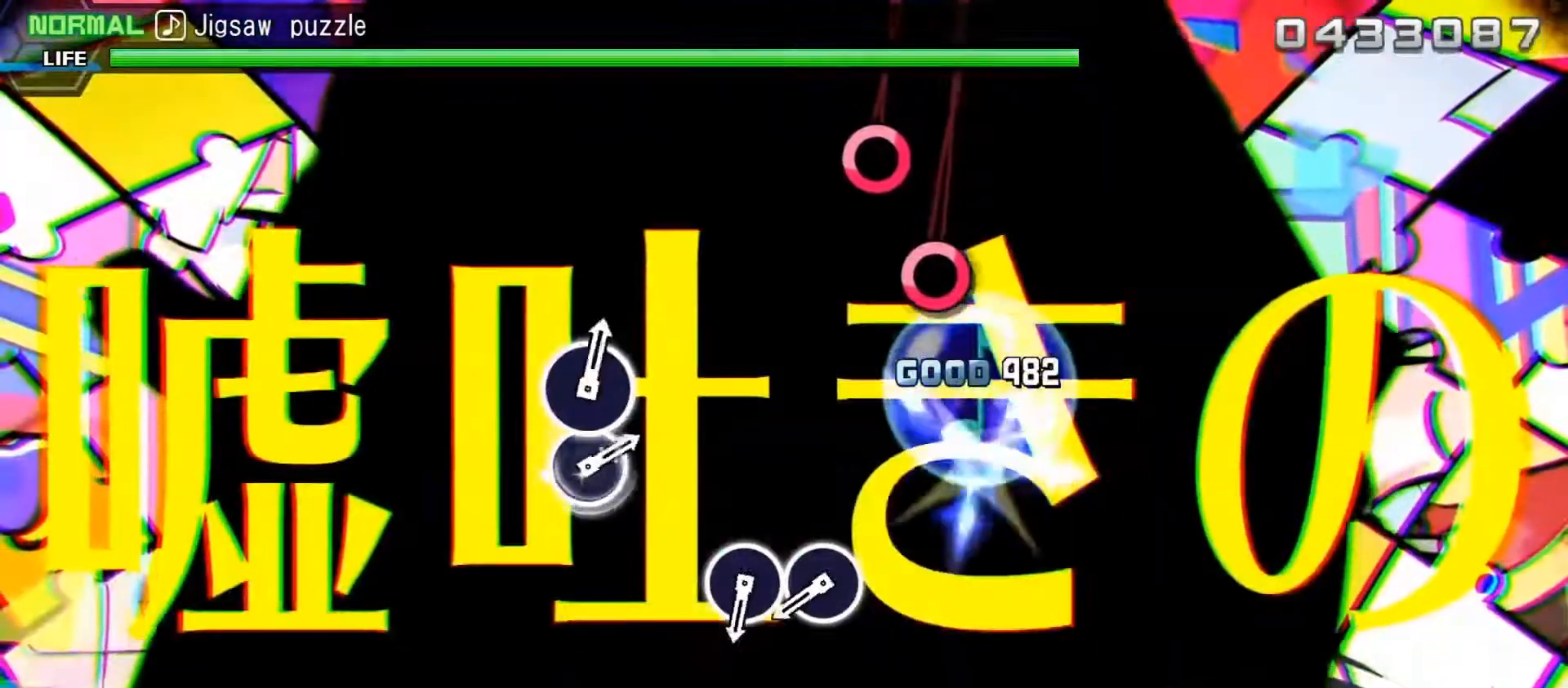
{"buttons": ["CIRCLE"], "left_stick": "center", "right_stick": "center", "events": [[417, "CIRCLE", "down"]]}
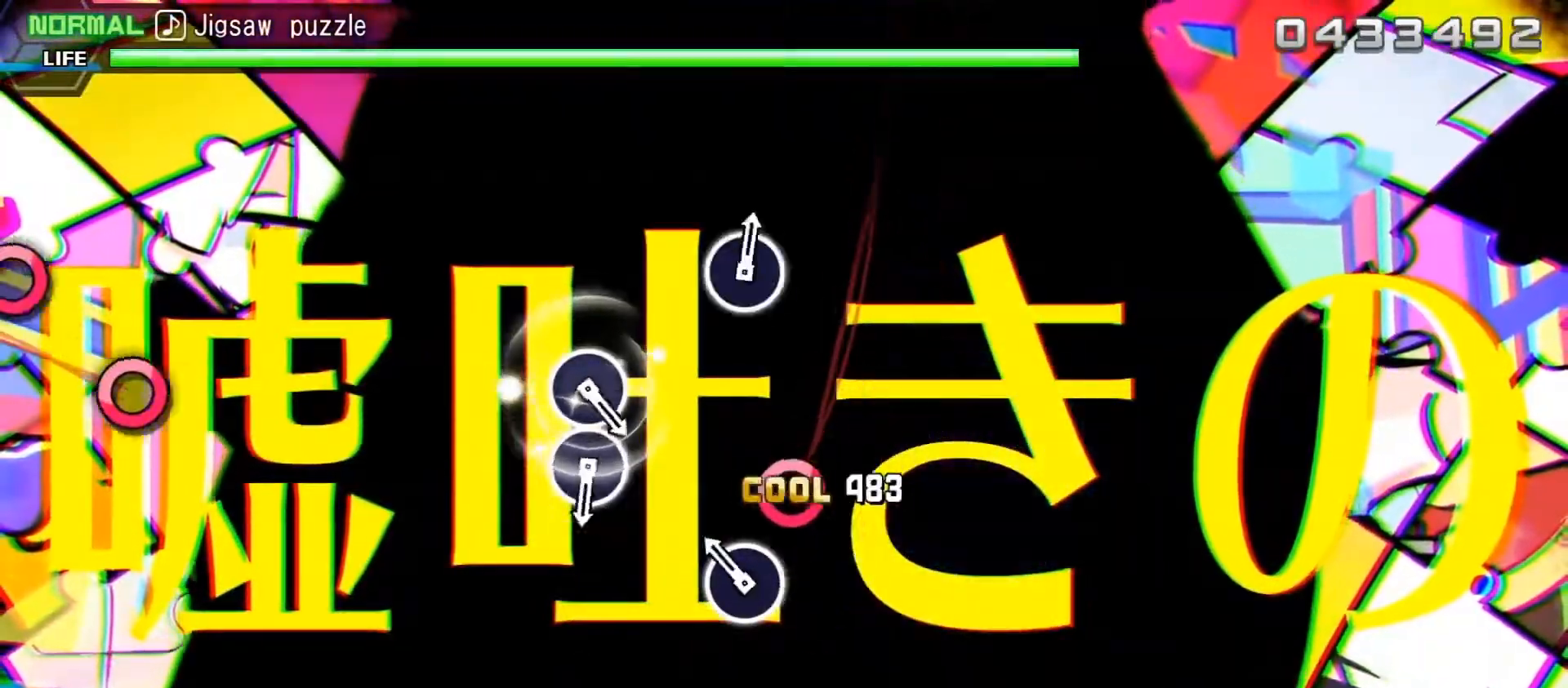
{"buttons": [], "left_stick": "center", "right_stick": "center", "events": [[17, "CIRCLE", "up"], [83, "CIRCLE", "down"], [167, "CIRCLE", "up"]]}
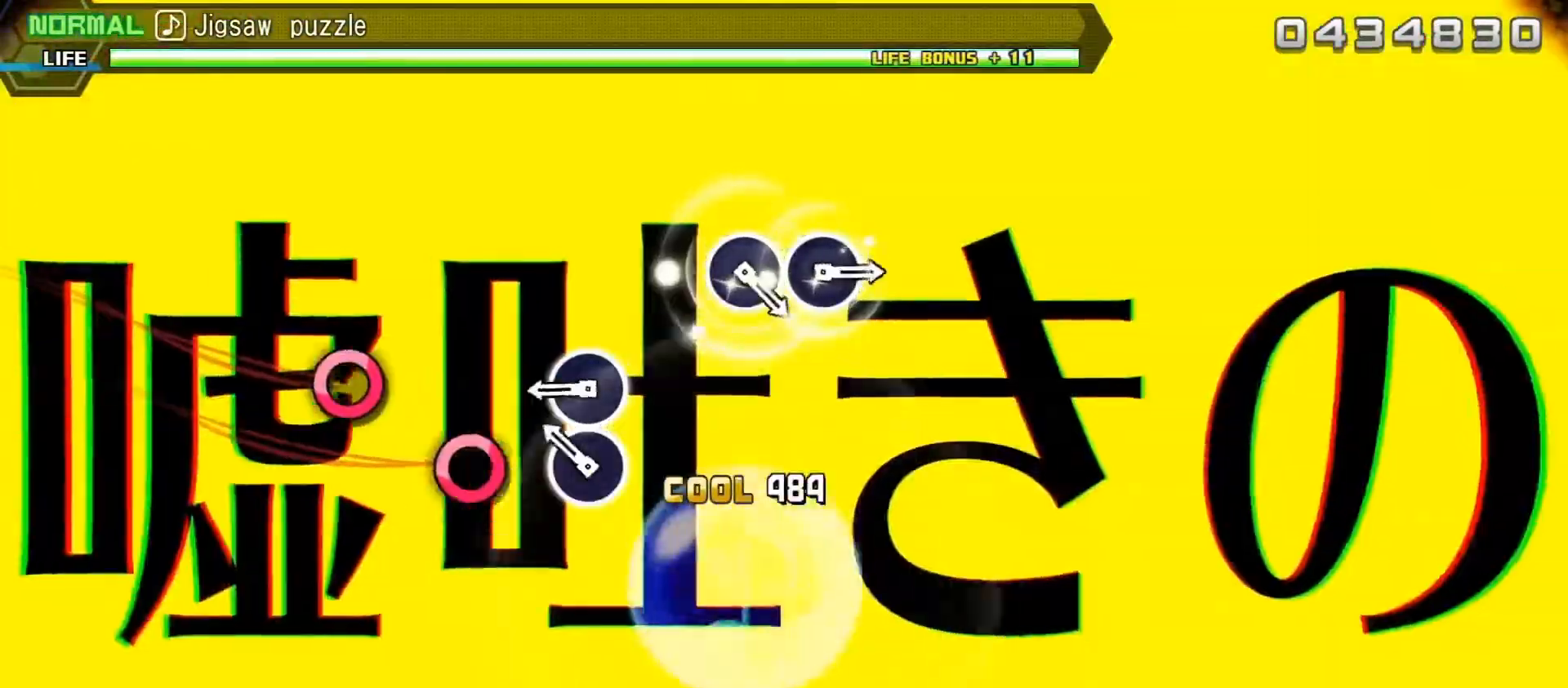
{"buttons": [], "left_stick": "center", "right_stick": "center", "events": [[100, "CIRCLE", "down"], [183, "CIRCLE", "up"], [267, "CIRCLE", "down"], [333, "CIRCLE", "up"]]}
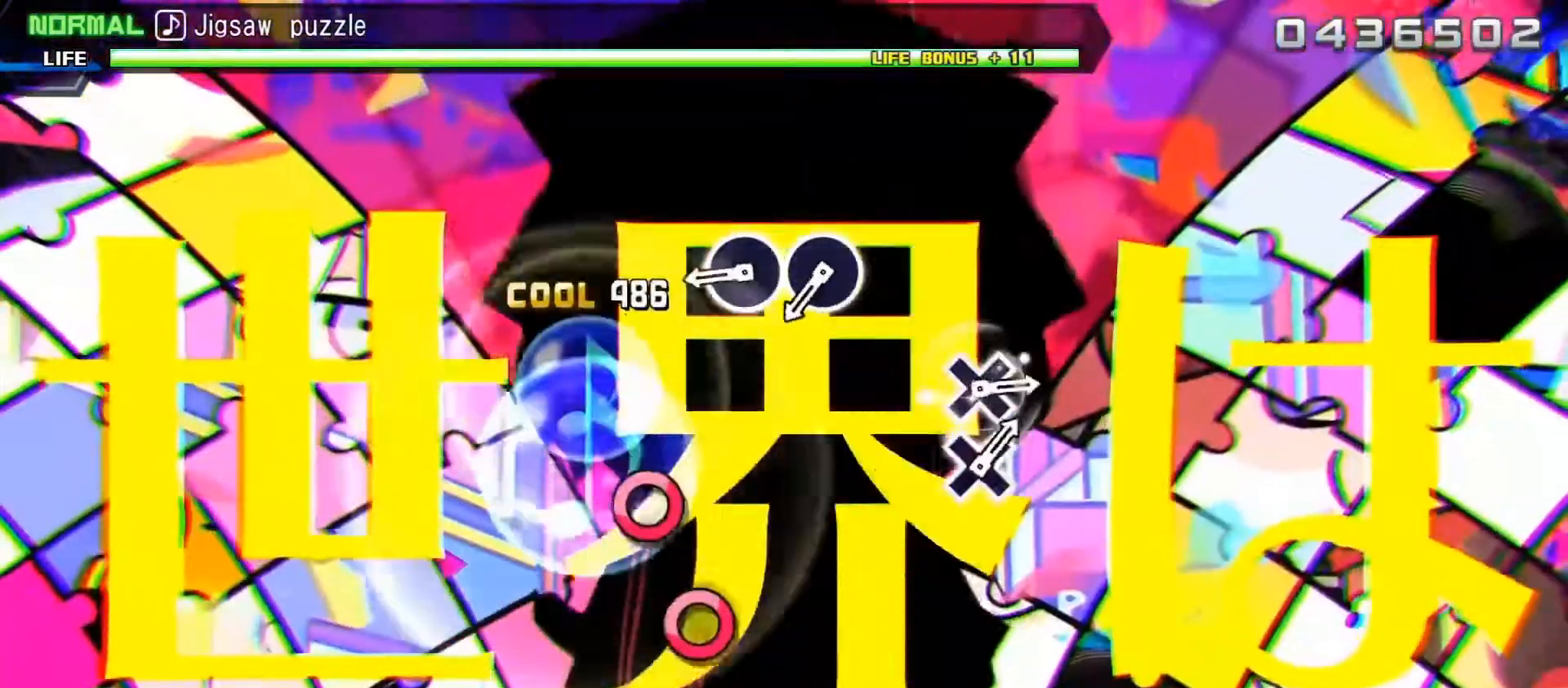
{"buttons": ["CIRCLE"], "left_stick": "center", "right_stick": "center", "events": [[283, "CIRCLE", "down"], [367, "CIRCLE", "up"], [467, "CIRCLE", "down"]]}
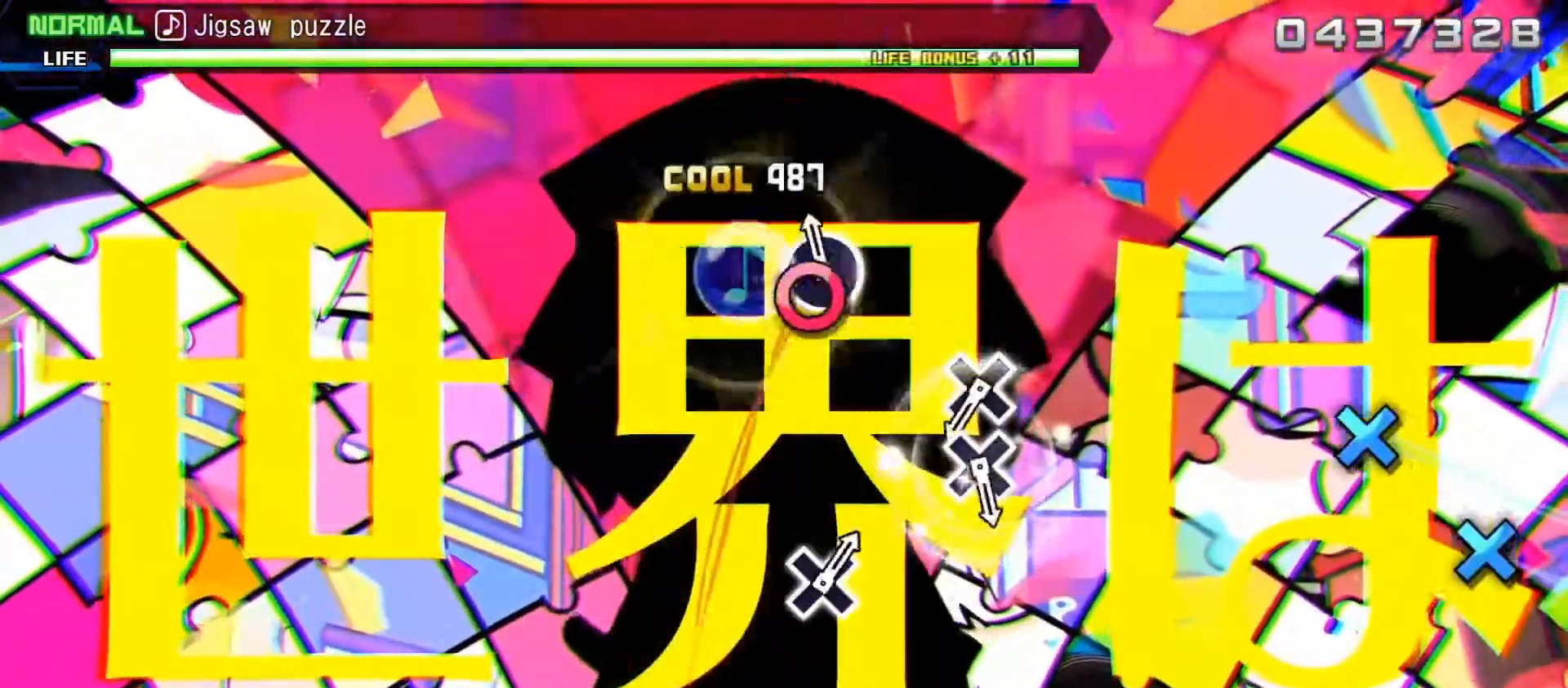
{"buttons": ["DPAD_DOWN"], "left_stick": "center", "right_stick": "center", "events": [[33, "CIRCLE", "up"], [483, "DPAD_DOWN", "down"]]}
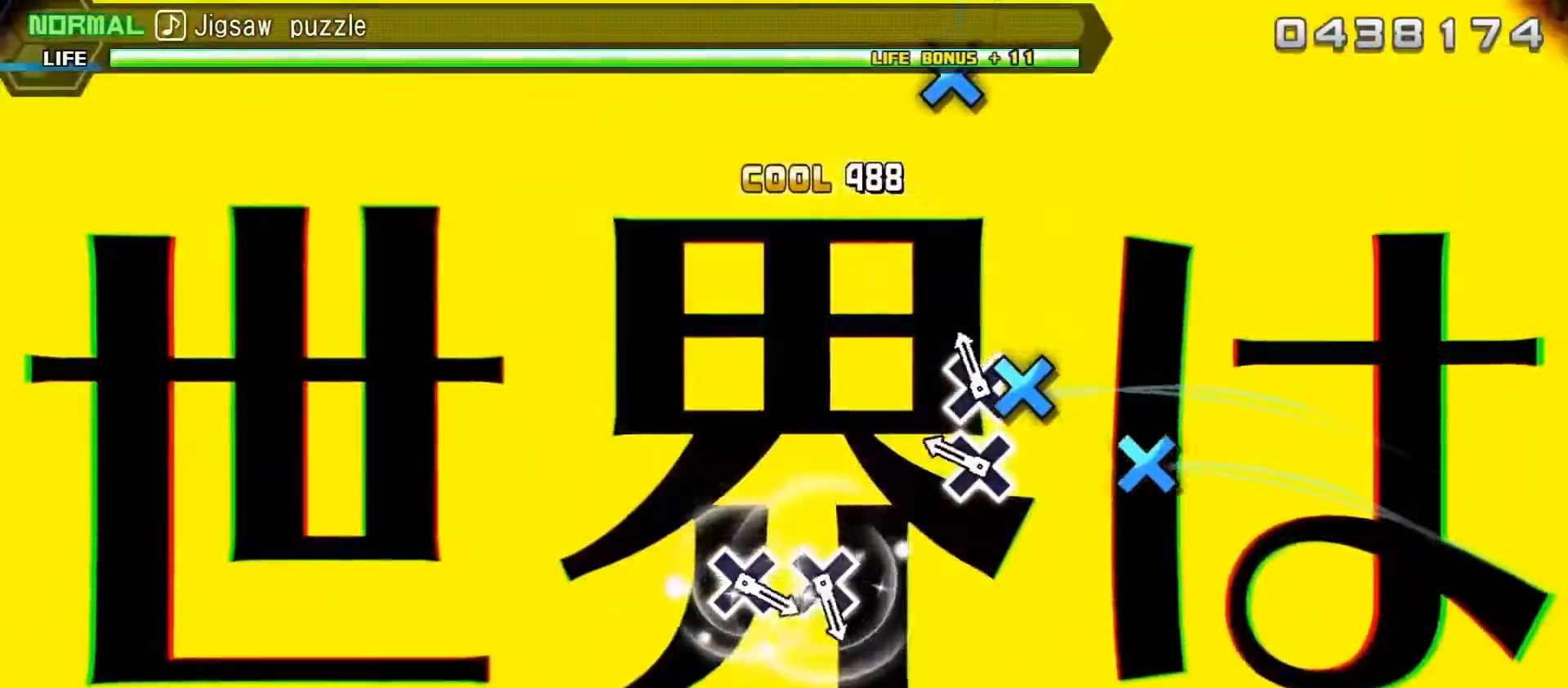
{"buttons": [], "left_stick": "center", "right_stick": "center", "events": [[83, "DPAD_DOWN", "up"], [183, "DPAD_DOWN", "down"], [267, "DPAD_DOWN", "up"]]}
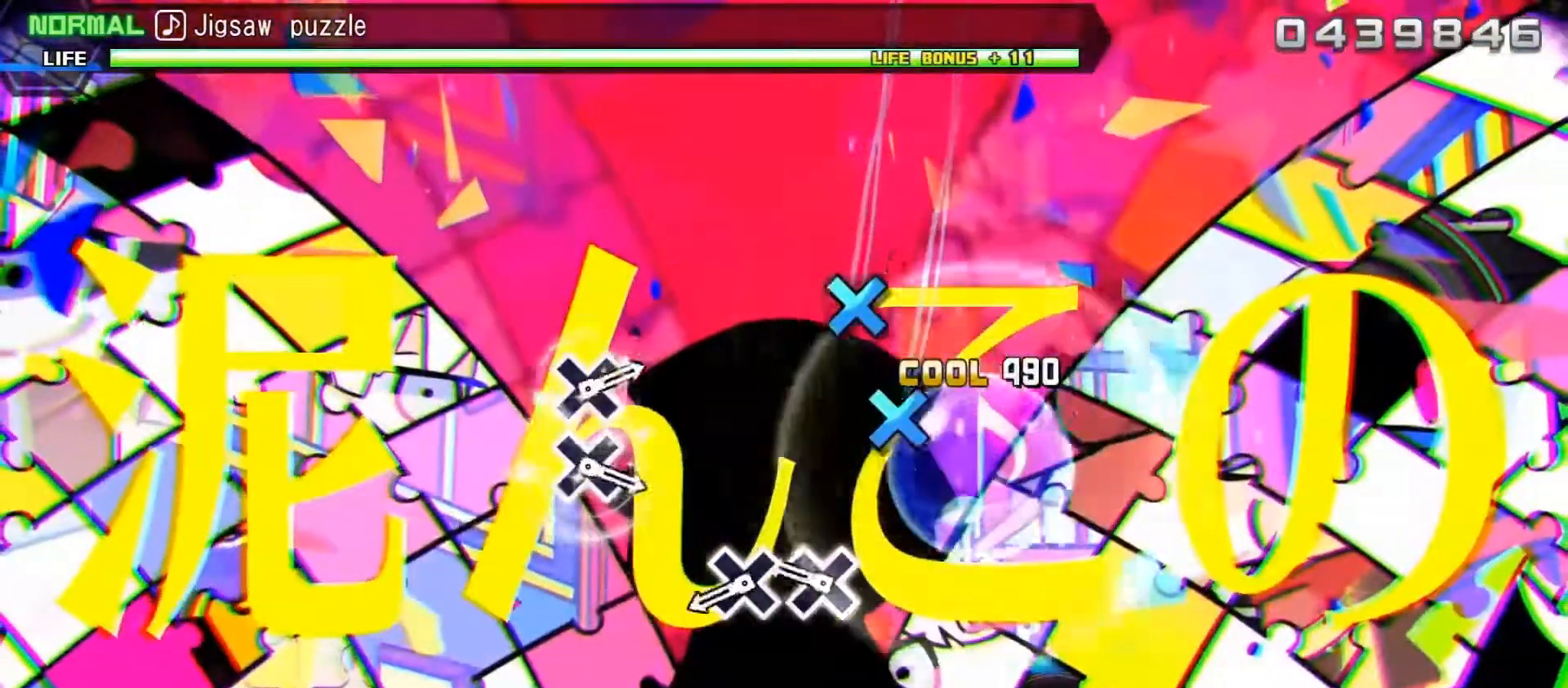
{"buttons": [], "left_stick": "center", "right_stick": "center", "events": [[200, "DPAD_DOWN", "down"], [283, "DPAD_DOWN", "up"], [383, "DPAD_DOWN", "down"], [467, "DPAD_DOWN", "up"]]}
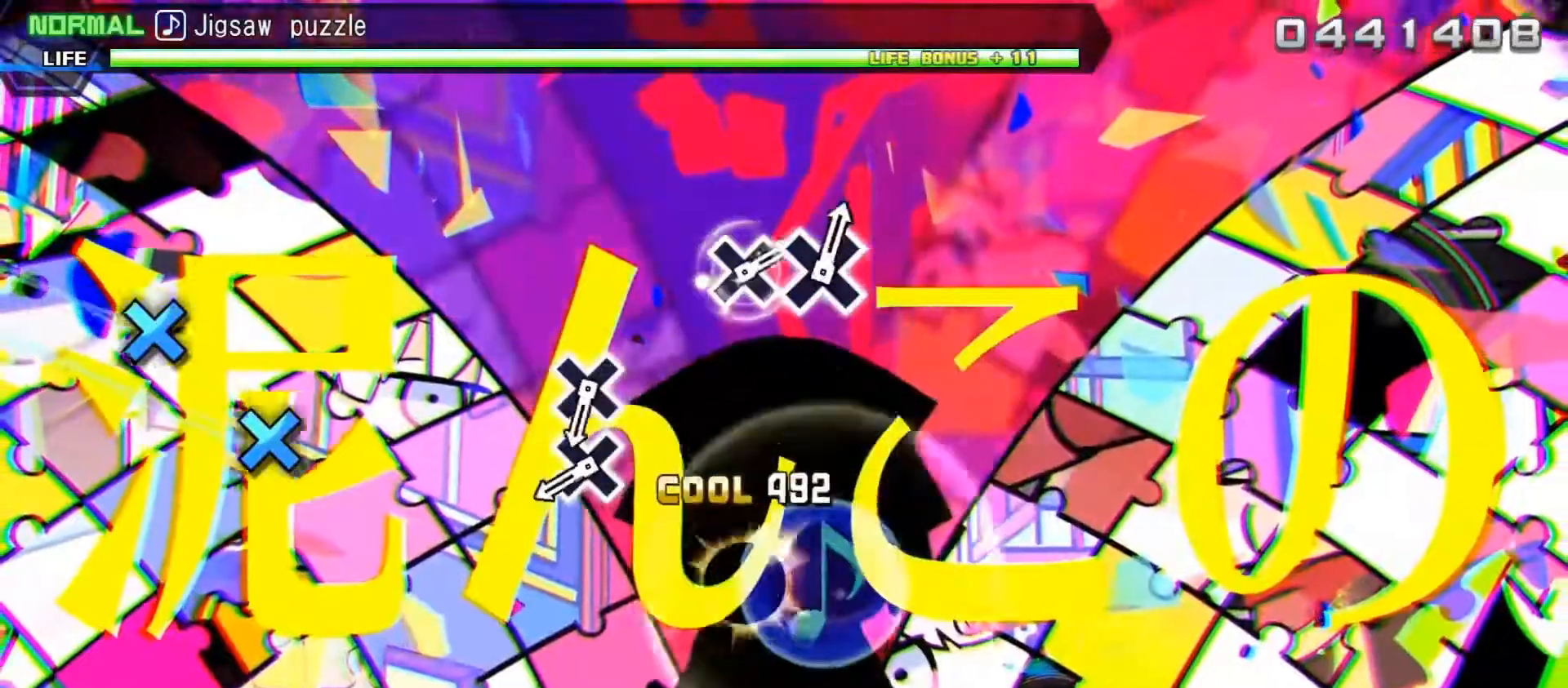
{"buttons": [], "left_stick": "center", "right_stick": "center", "events": [[367, "DPAD_DOWN", "down"], [450, "DPAD_DOWN", "up"]]}
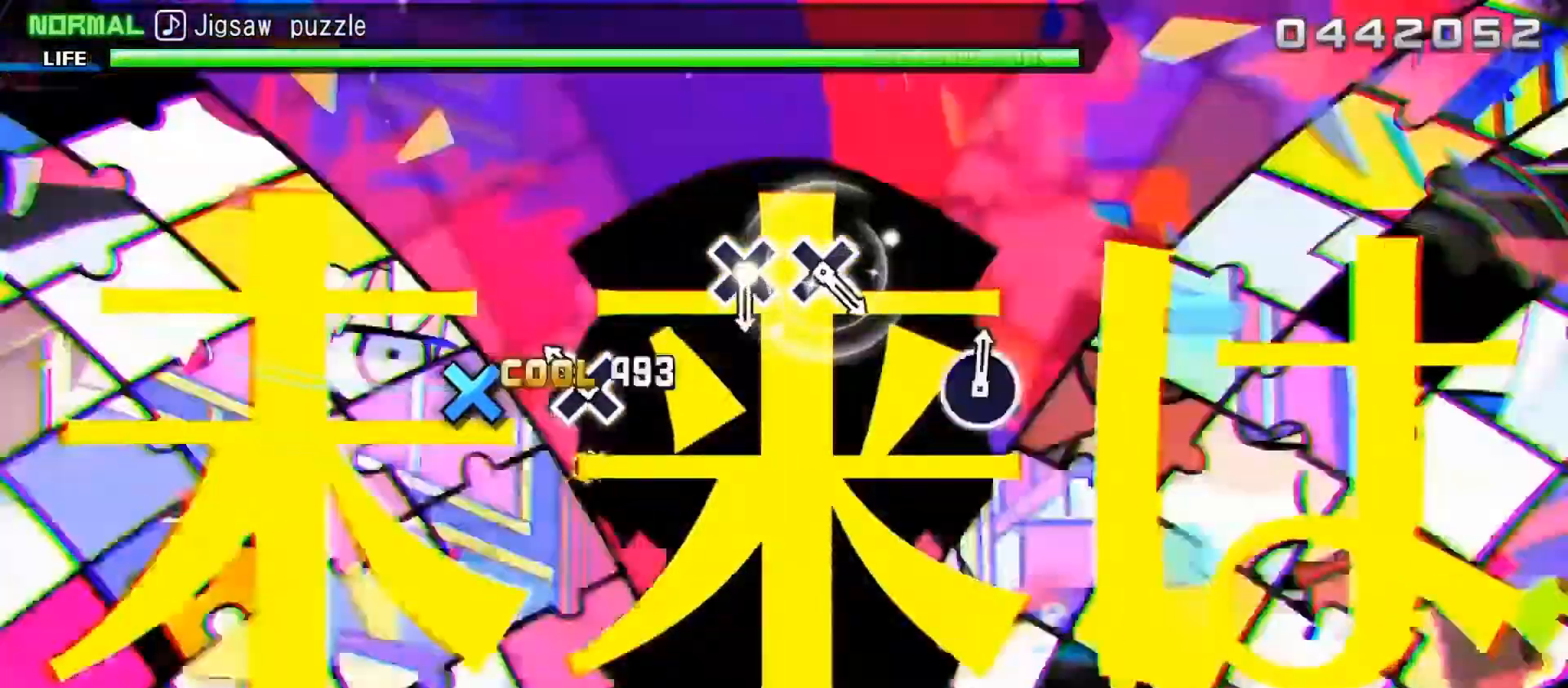
{"buttons": [], "left_stick": "center", "right_stick": "center", "events": [[67, "DPAD_DOWN", "down"], [133, "DPAD_DOWN", "up"]]}
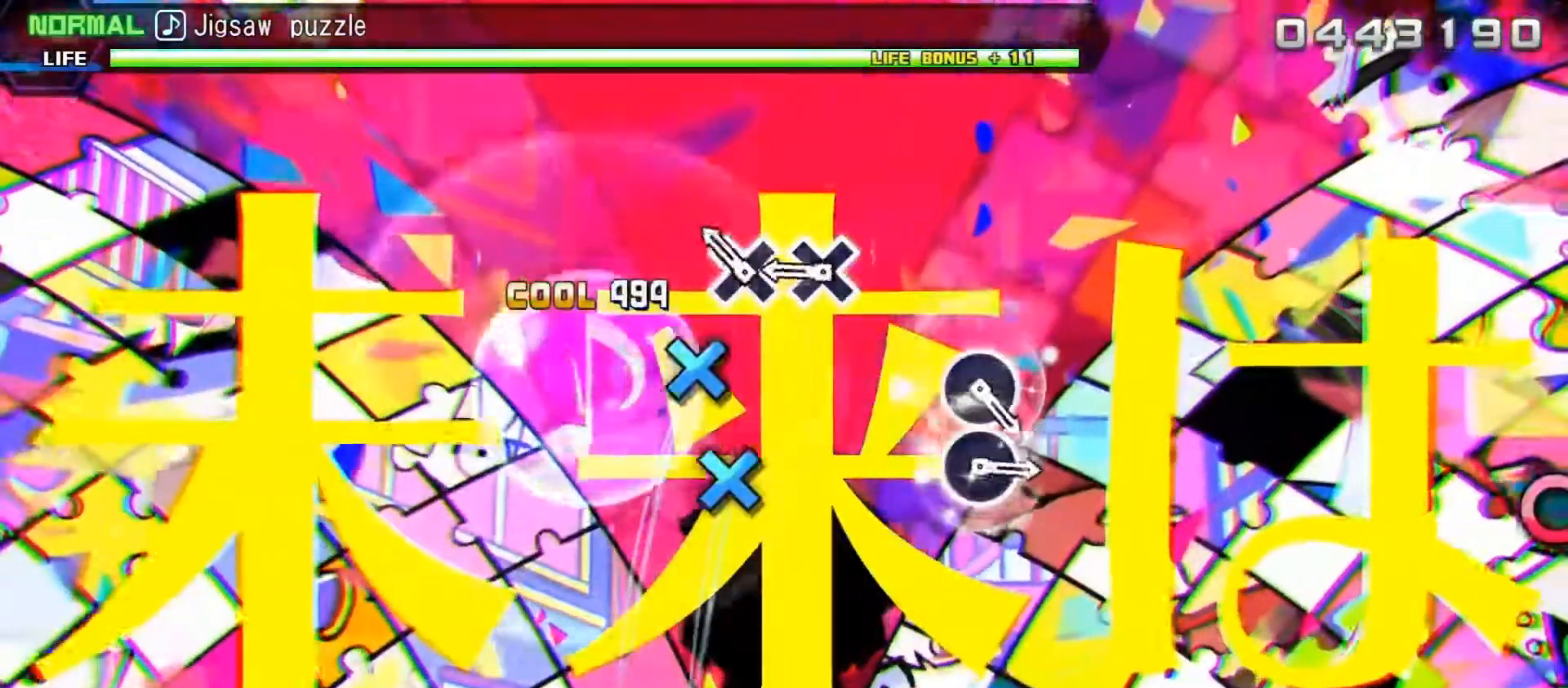
{"buttons": [], "left_stick": "center", "right_stick": "center", "events": [[100, "DPAD_DOWN", "down"], [183, "DPAD_DOWN", "up"], [283, "DPAD_DOWN", "down"], [350, "DPAD_DOWN", "up"]]}
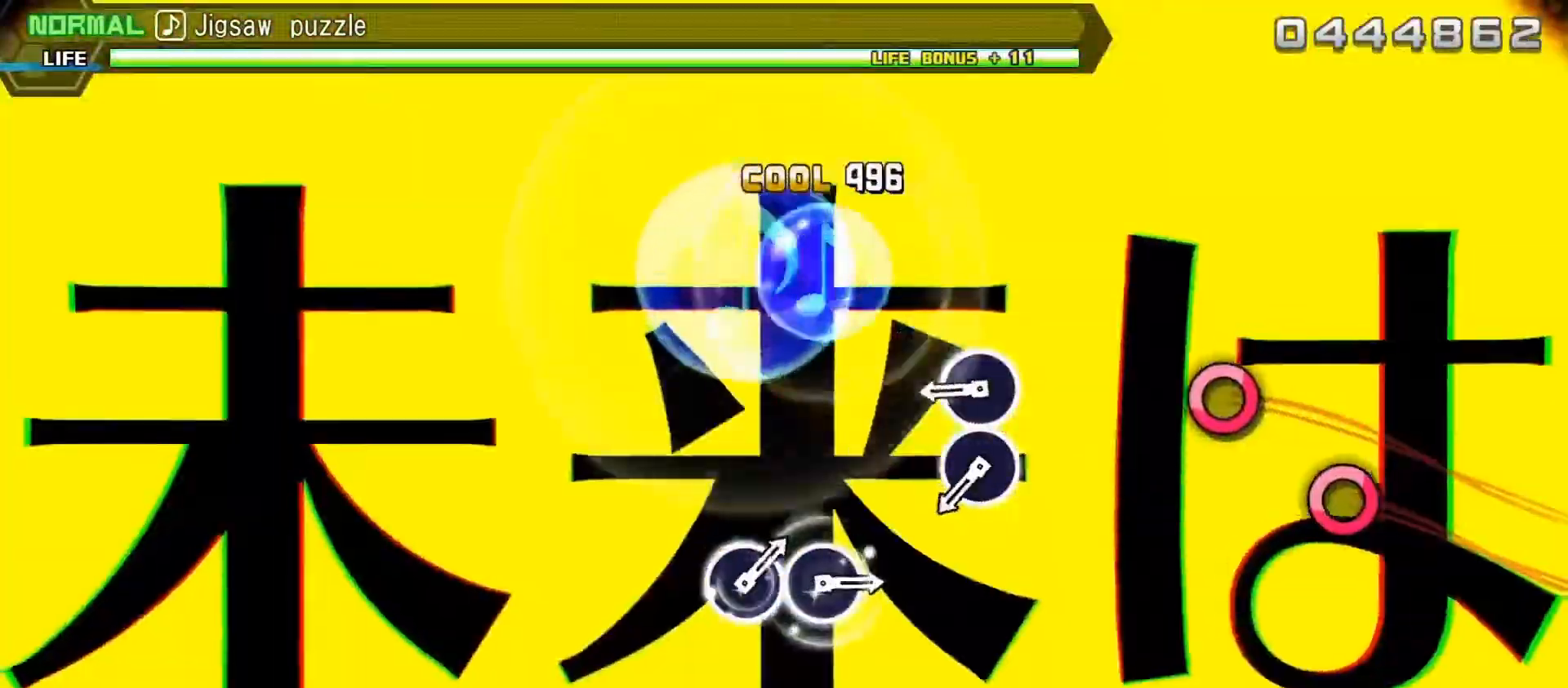
{"buttons": ["CIRCLE"], "left_stick": "center", "right_stick": "center", "events": [[333, "CIRCLE", "down"], [417, "CIRCLE", "up"], [483, "CIRCLE", "down"]]}
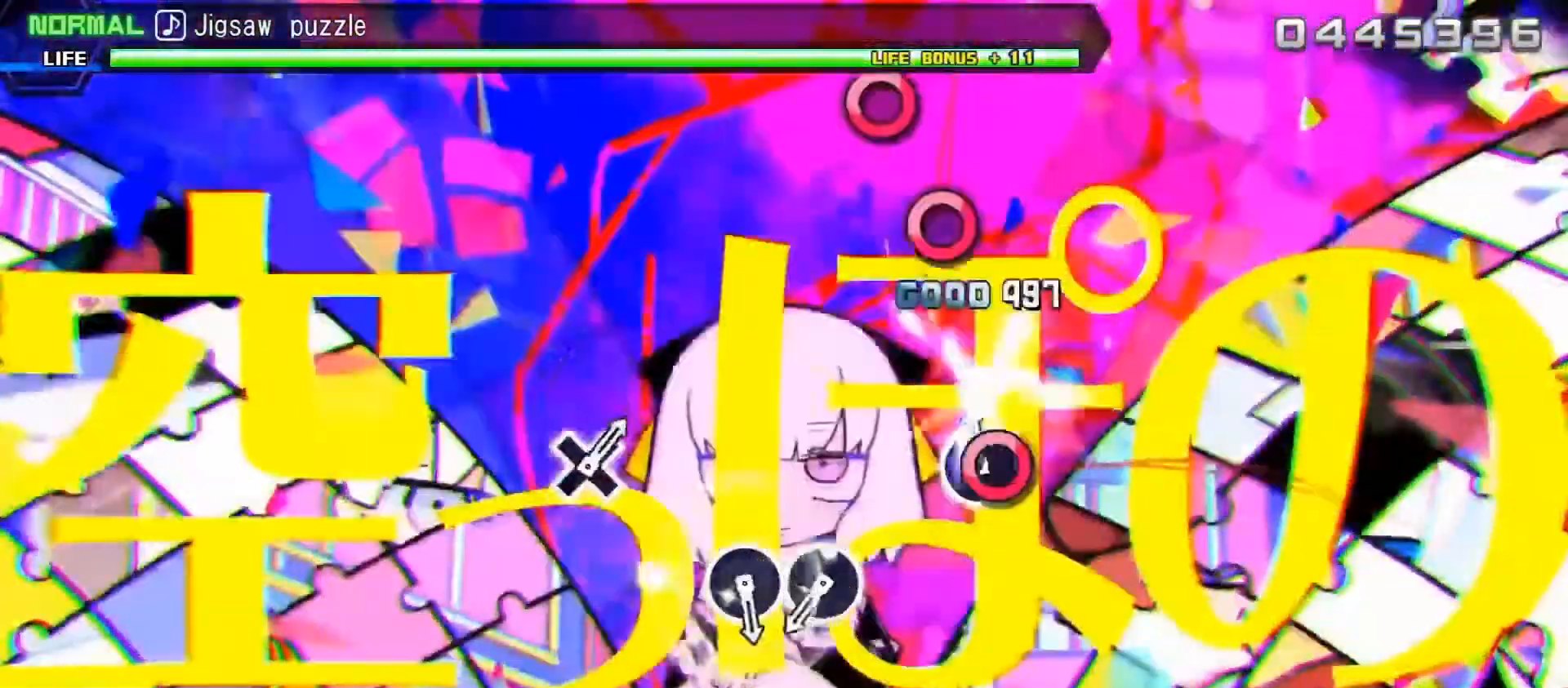
{"buttons": ["CIRCLE"], "left_stick": "center", "right_stick": "center", "events": [[67, "CIRCLE", "up"], [500, "CIRCLE", "down"]]}
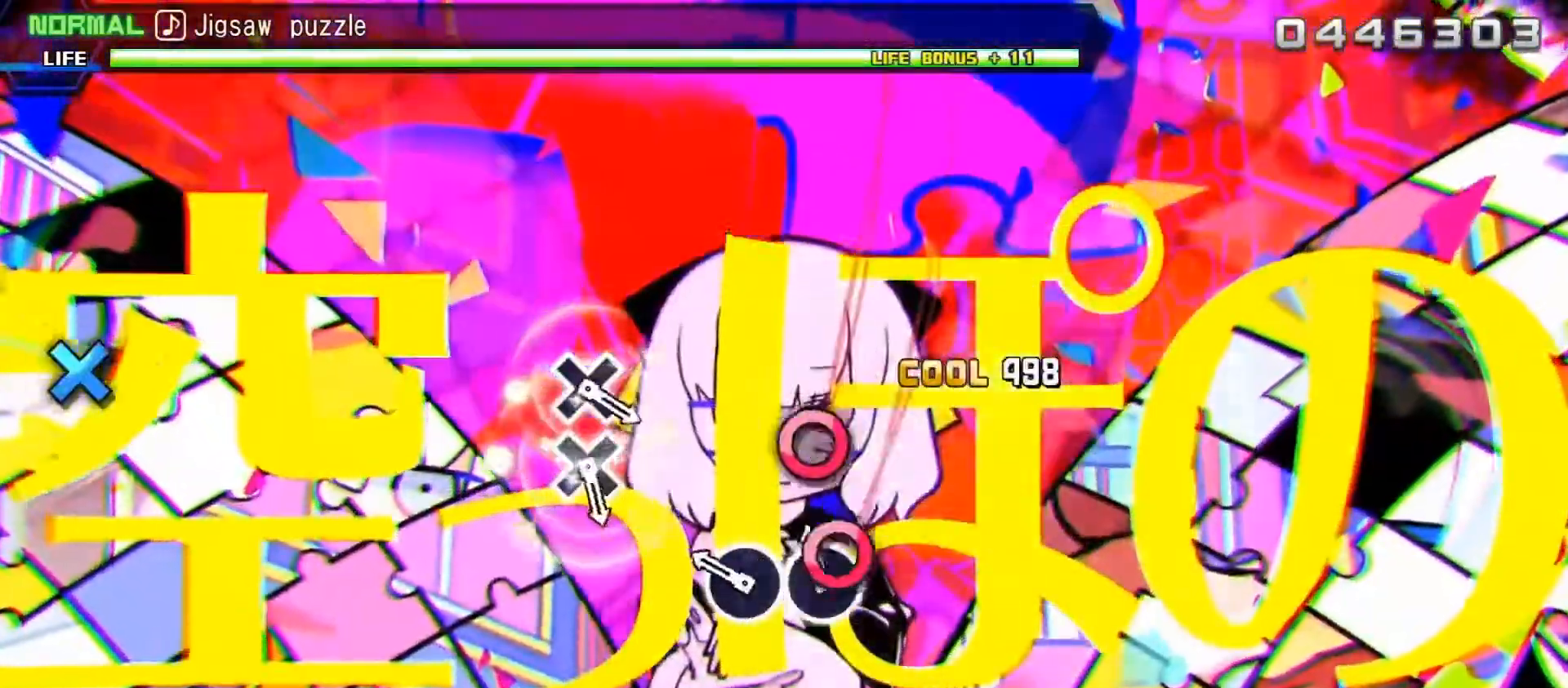
{"buttons": [], "left_stick": "center", "right_stick": "center", "events": [[83, "CIRCLE", "up"], [167, "CIRCLE", "down"], [250, "CIRCLE", "up"]]}
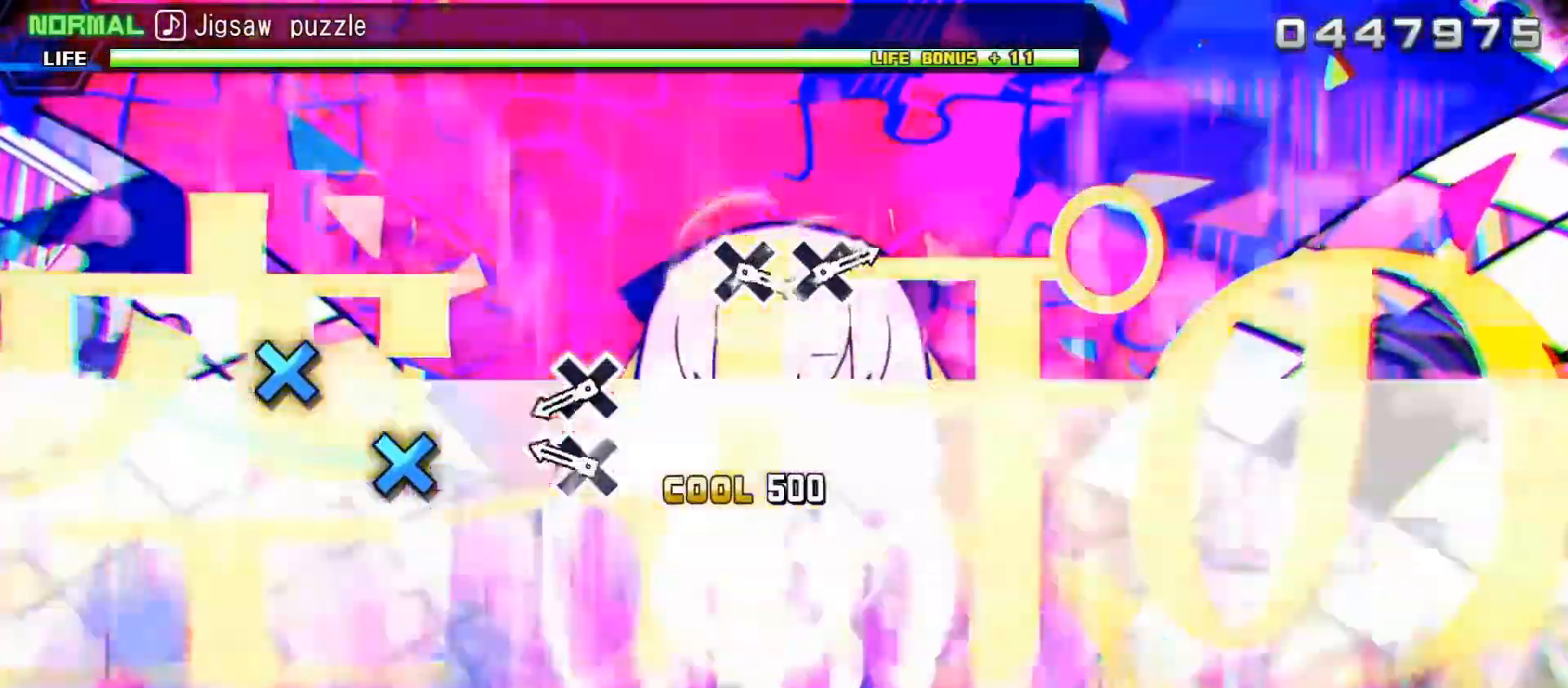
{"buttons": [], "left_stick": "center", "right_stick": "center", "events": [[183, "DPAD_DOWN", "down"], [283, "DPAD_DOWN", "up"], [383, "DPAD_DOWN", "down"], [467, "DPAD_DOWN", "up"]]}
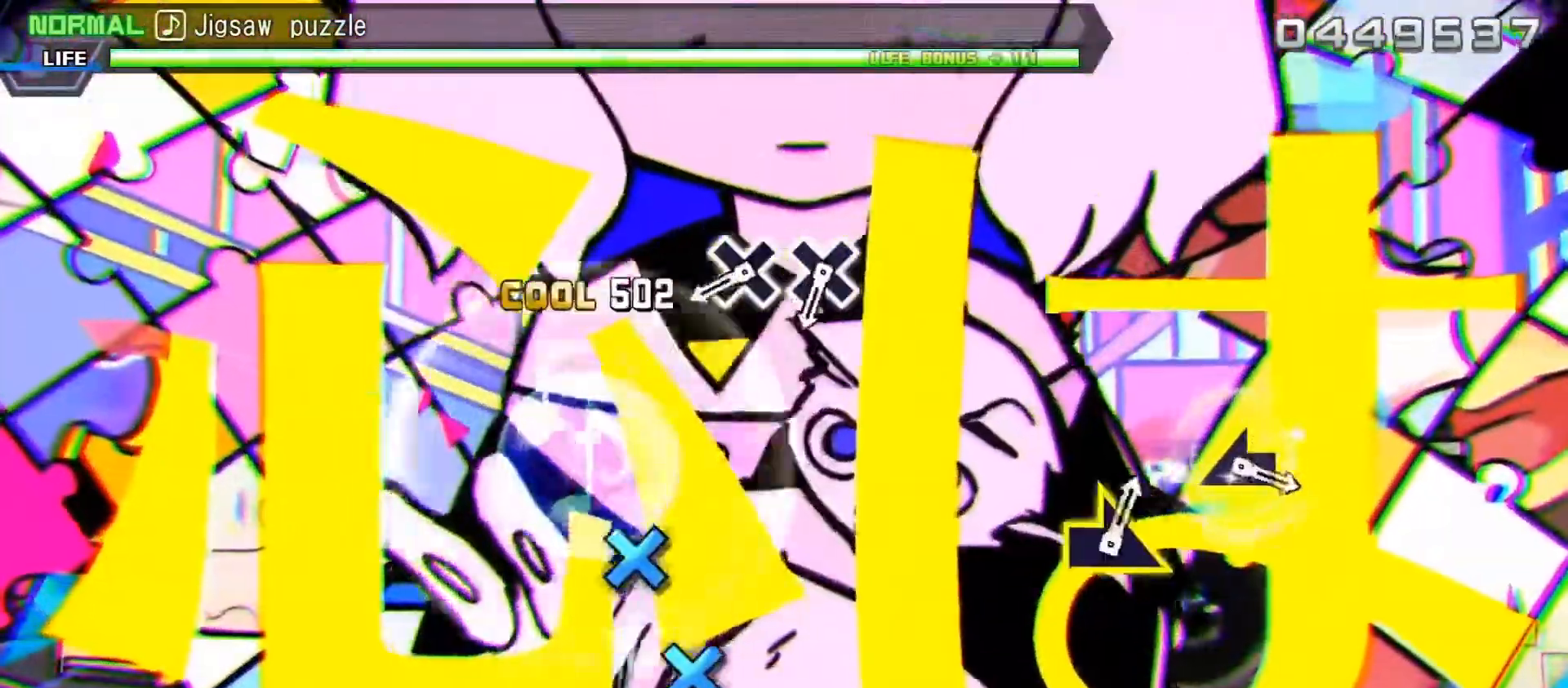
{"buttons": [], "left_stick": "center", "right_stick": "center", "events": [[400, "DPAD_DOWN", "down"], [483, "DPAD_DOWN", "up"]]}
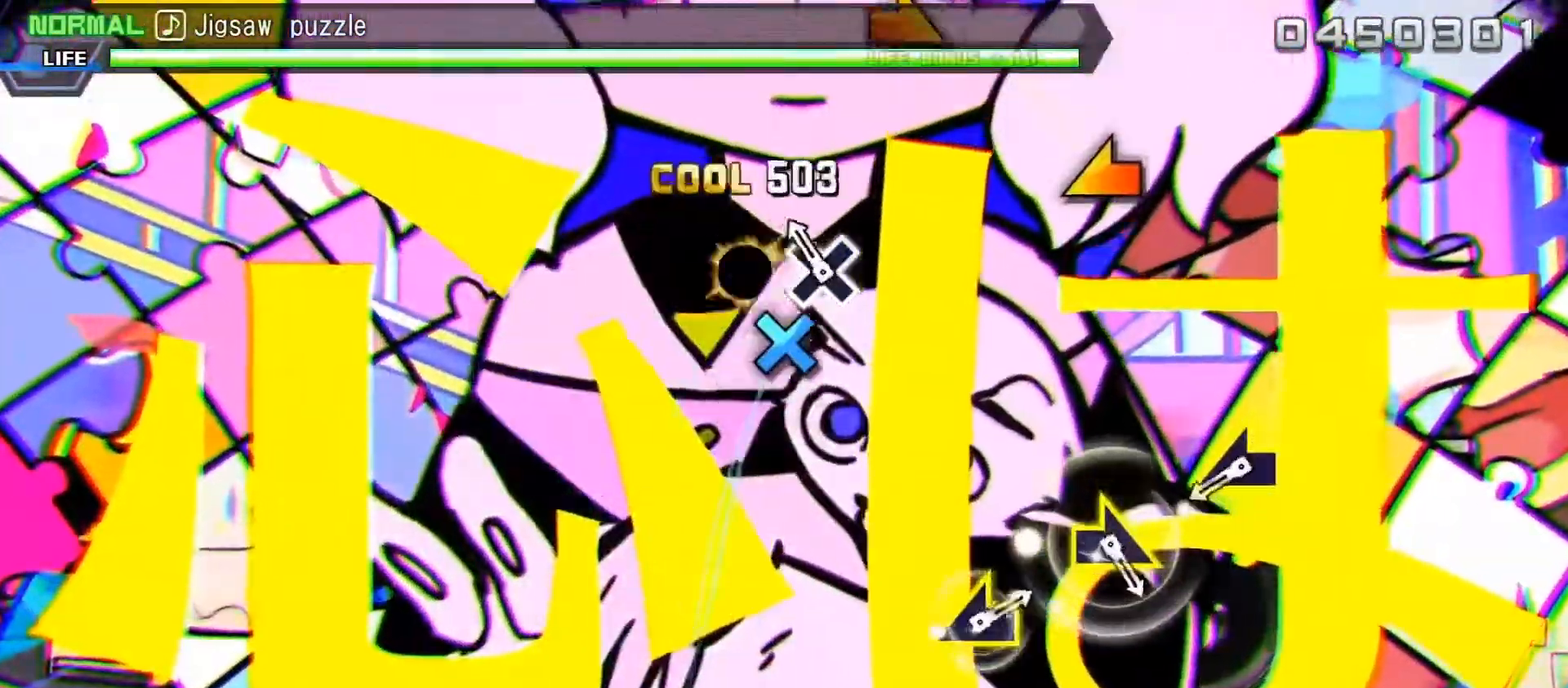
{"buttons": [], "left_stick": "left", "right_stick": "center", "events": [[67, "DPAD_DOWN", "down"], [167, "DPAD_DOWN", "up"], [417, "left_stick", "left"]]}
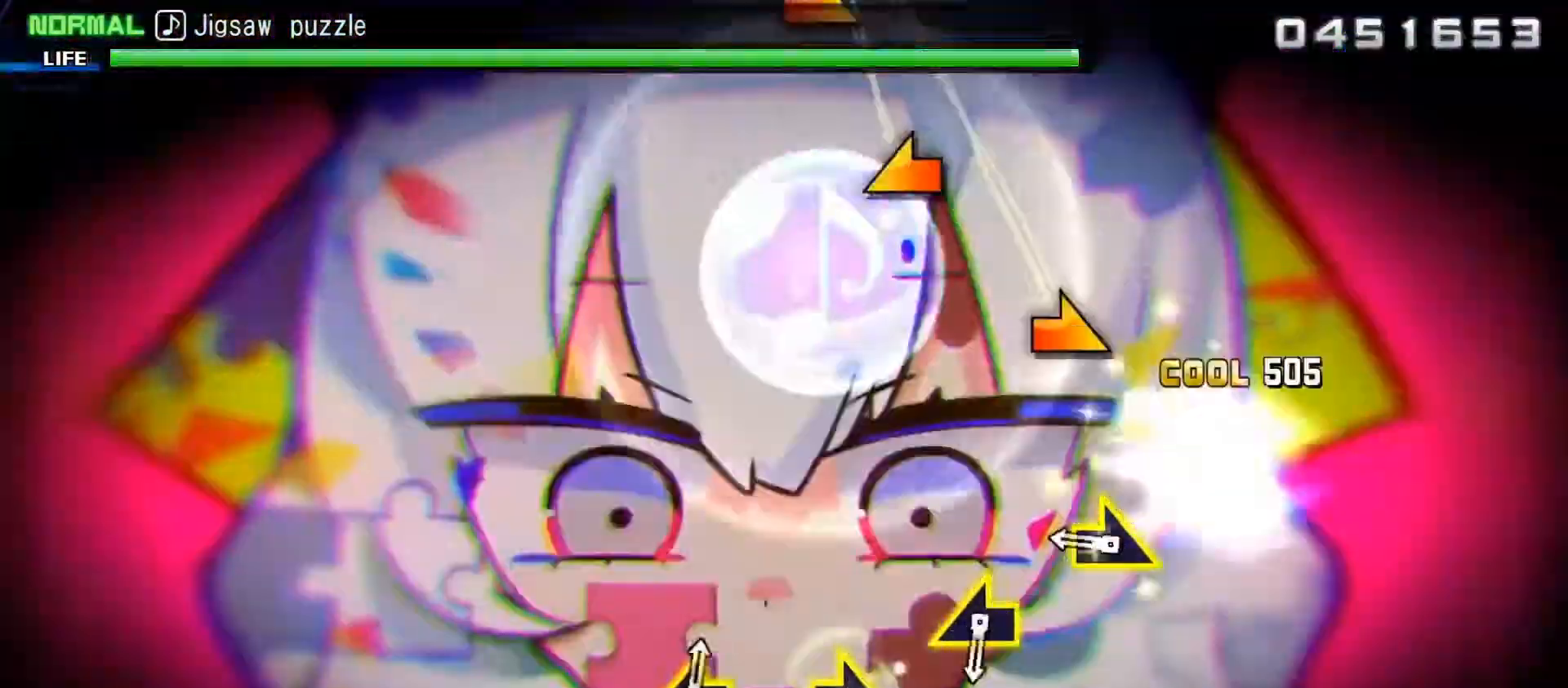
{"buttons": [], "left_stick": "center", "right_stick": "center", "events": [[33, "left_stick", "center"], [233, "left_stick", "right"], [350, "left_stick", "center"]]}
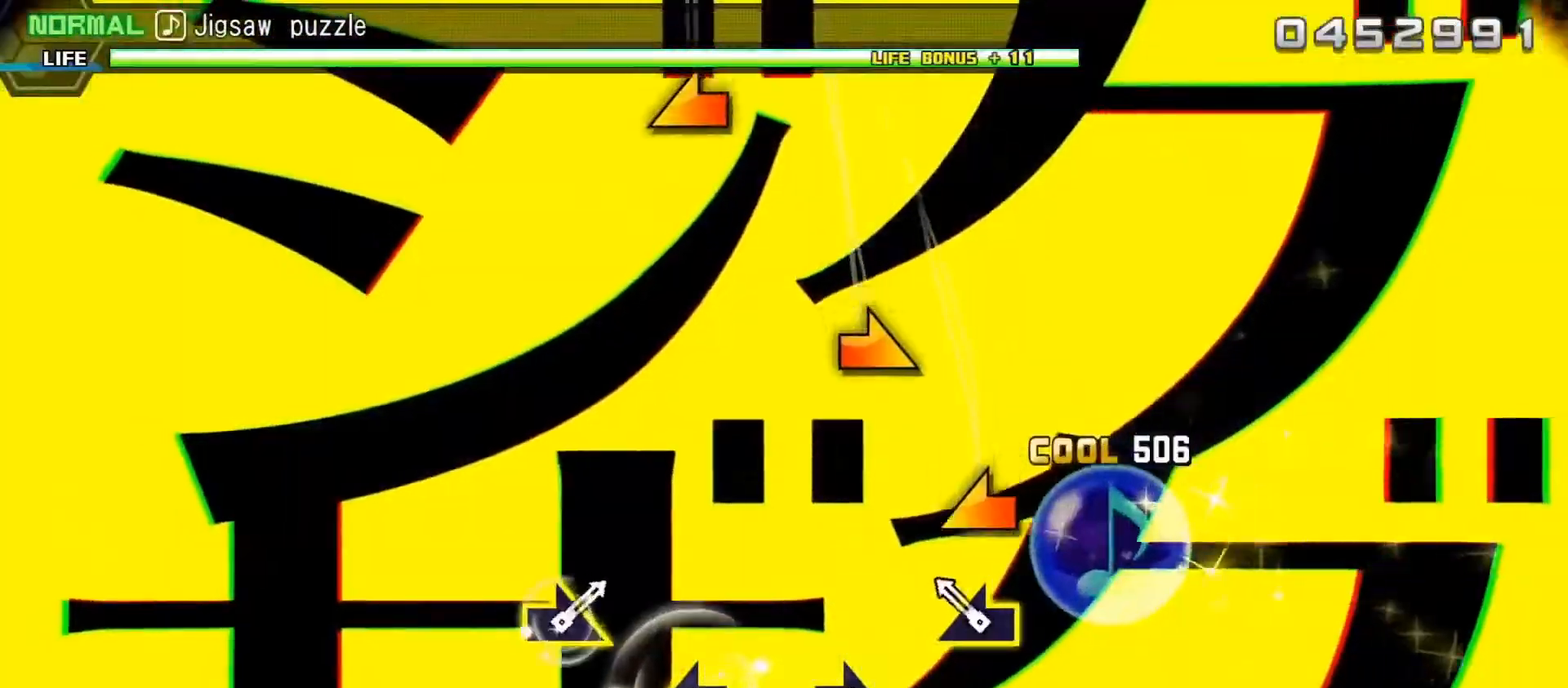
{"buttons": [], "left_stick": "right", "right_stick": "center", "events": [[67, "left_stick", "left"], [183, "left_stick", "center"], [383, "left_stick", "right"]]}
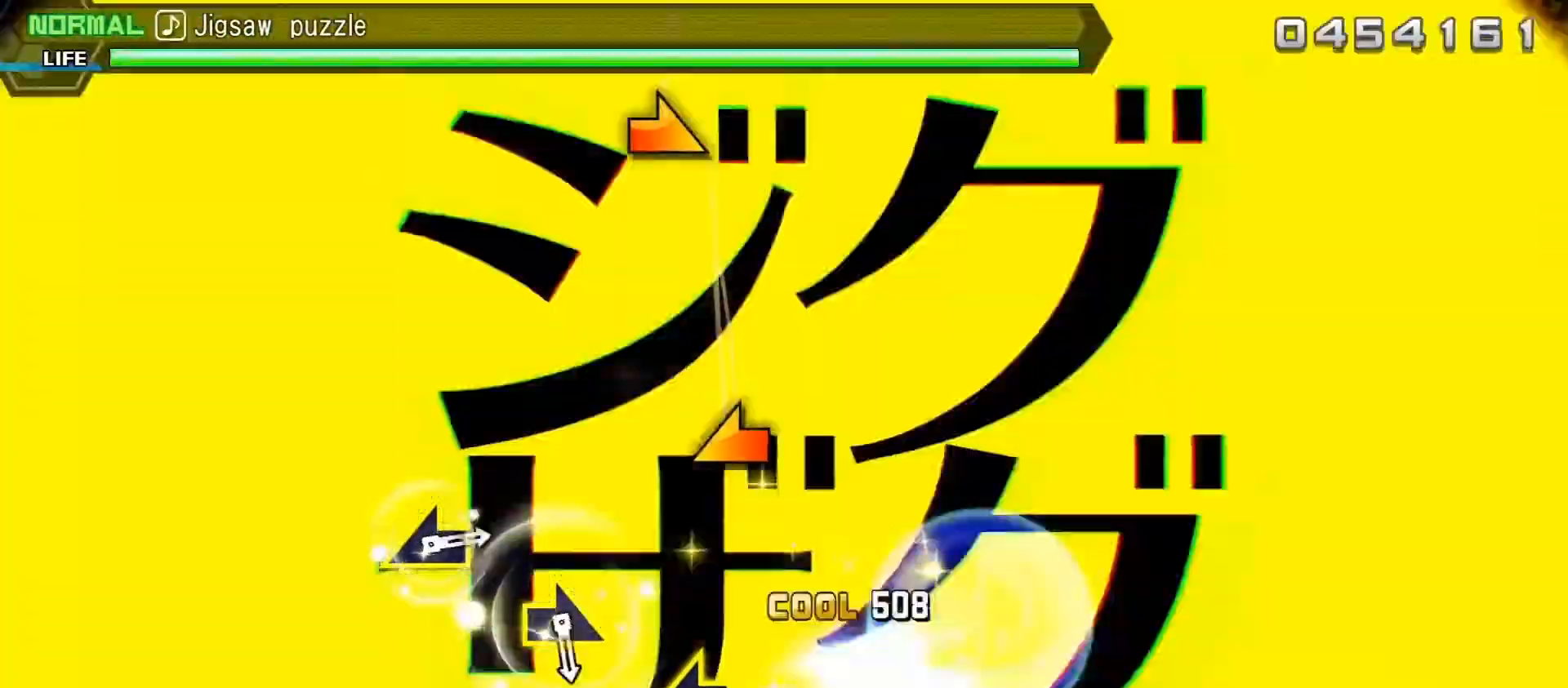
{"buttons": [], "left_stick": "center", "right_stick": "center", "events": [[17, "left_stick", "center"], [233, "left_stick", "left"], [350, "left_stick", "center"]]}
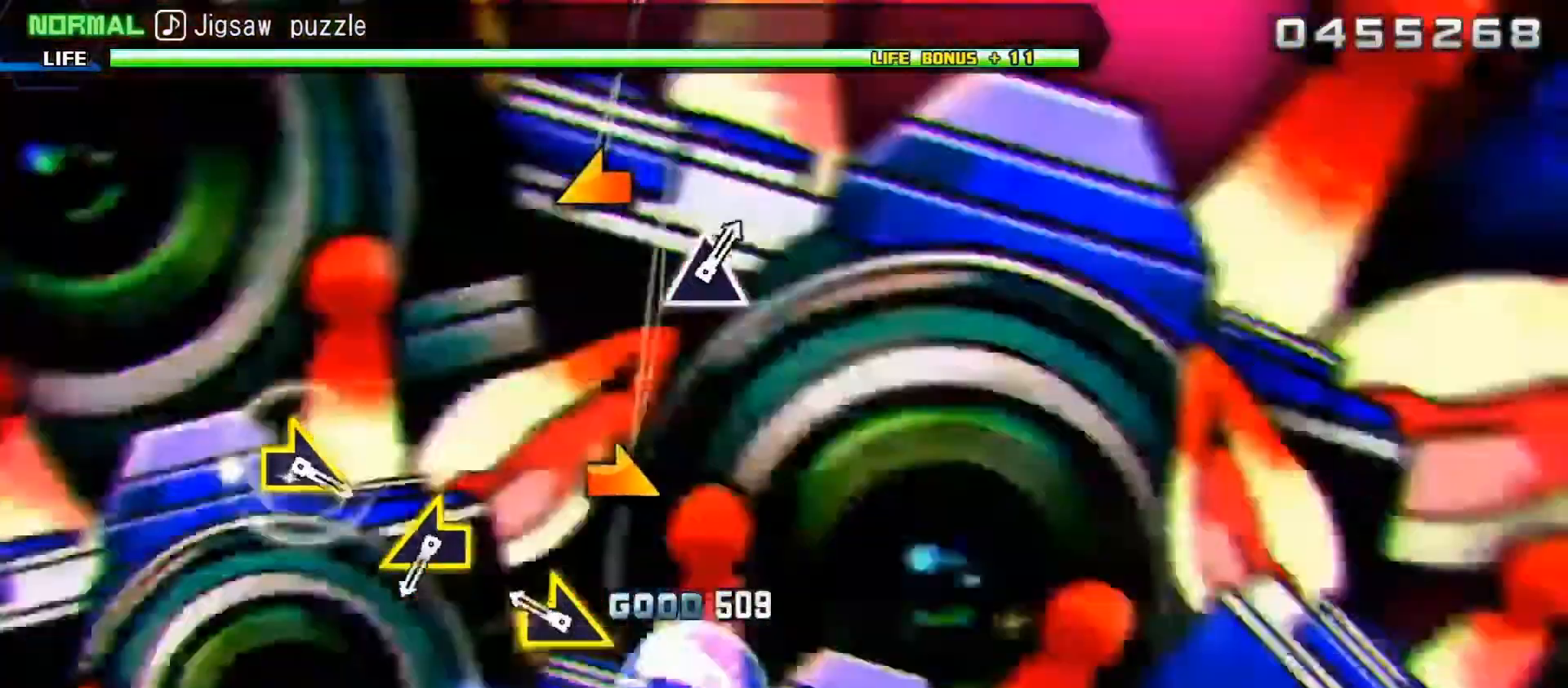
{"buttons": [], "left_stick": "left", "right_stick": "center", "events": [[100, "left_stick", "right"], [250, "left_stick", "center"], [450, "left_stick", "left"]]}
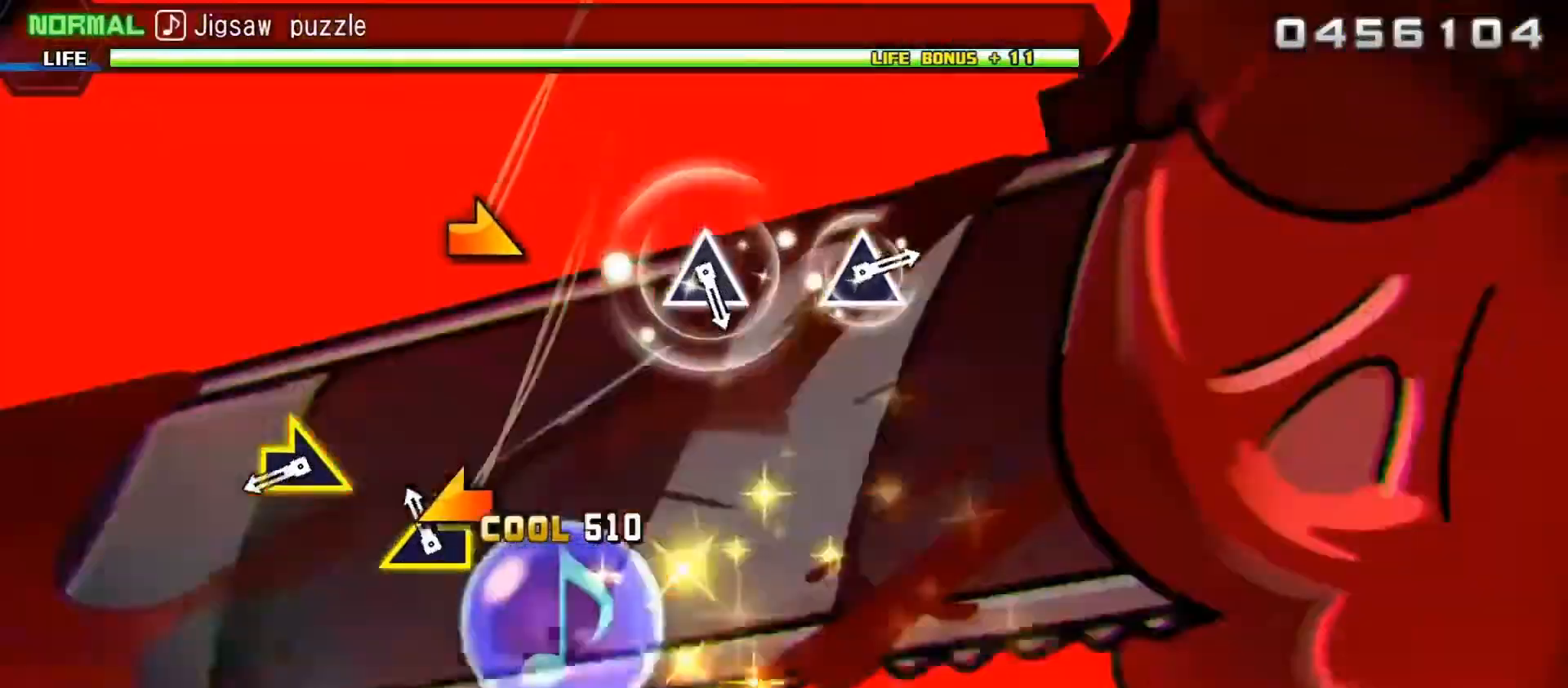
{"buttons": [], "left_stick": "center", "right_stick": "center", "events": [[100, "left_stick", "center"], [283, "left_stick", "right"], [400, "left_stick", "center"]]}
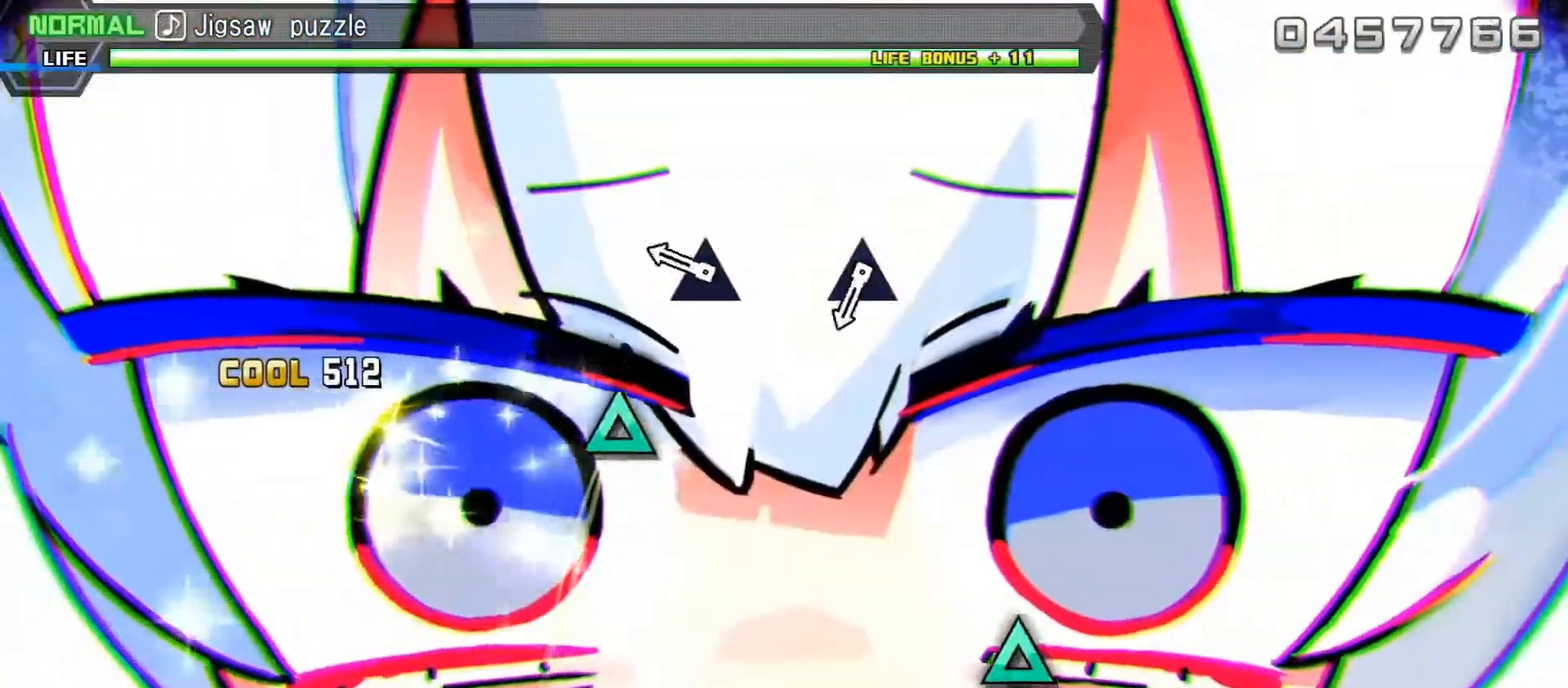
{"buttons": [], "left_stick": "center", "right_stick": "center", "events": [[217, "TRIANGLE", "down"], [283, "TRIANGLE", "up"]]}
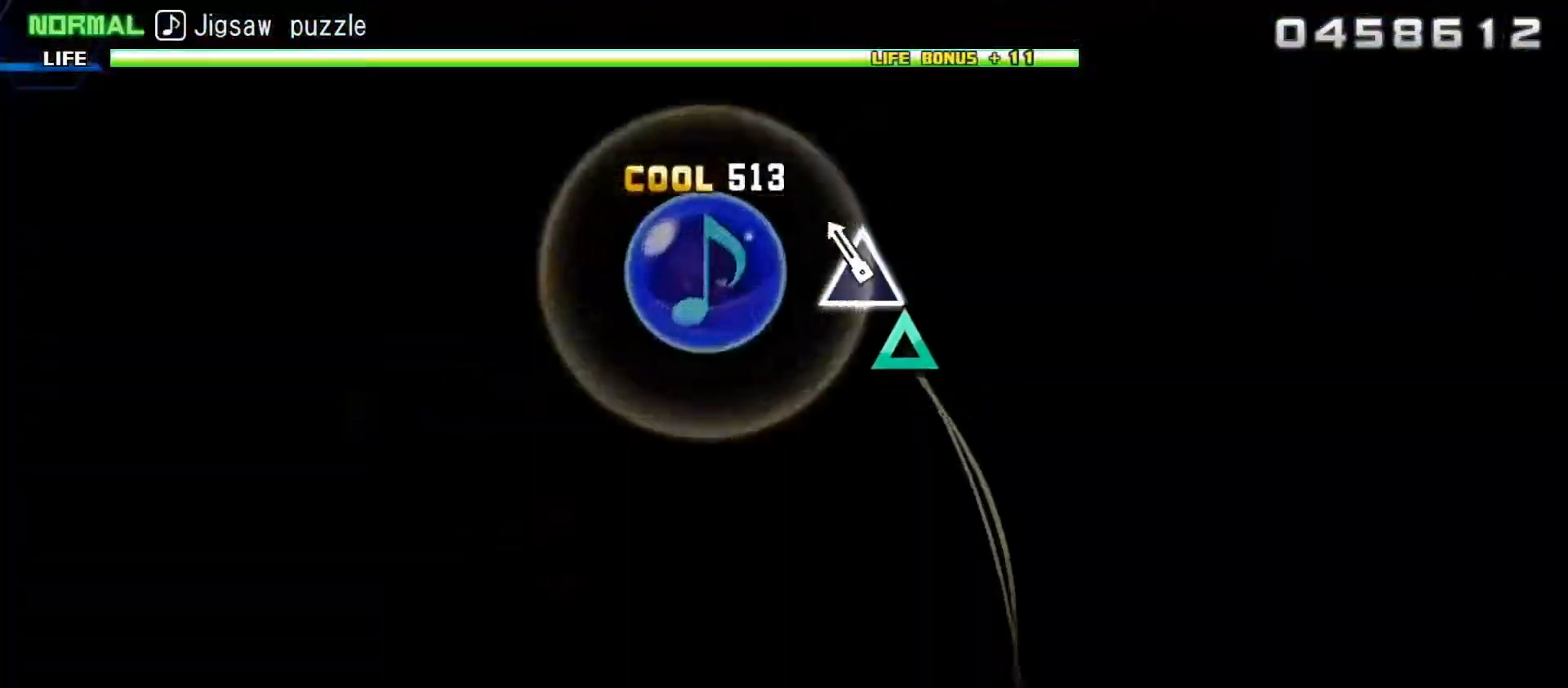
{"buttons": [], "left_stick": "center", "right_stick": "center", "events": [[50, "TRIANGLE", "down"], [133, "TRIANGLE", "up"]]}